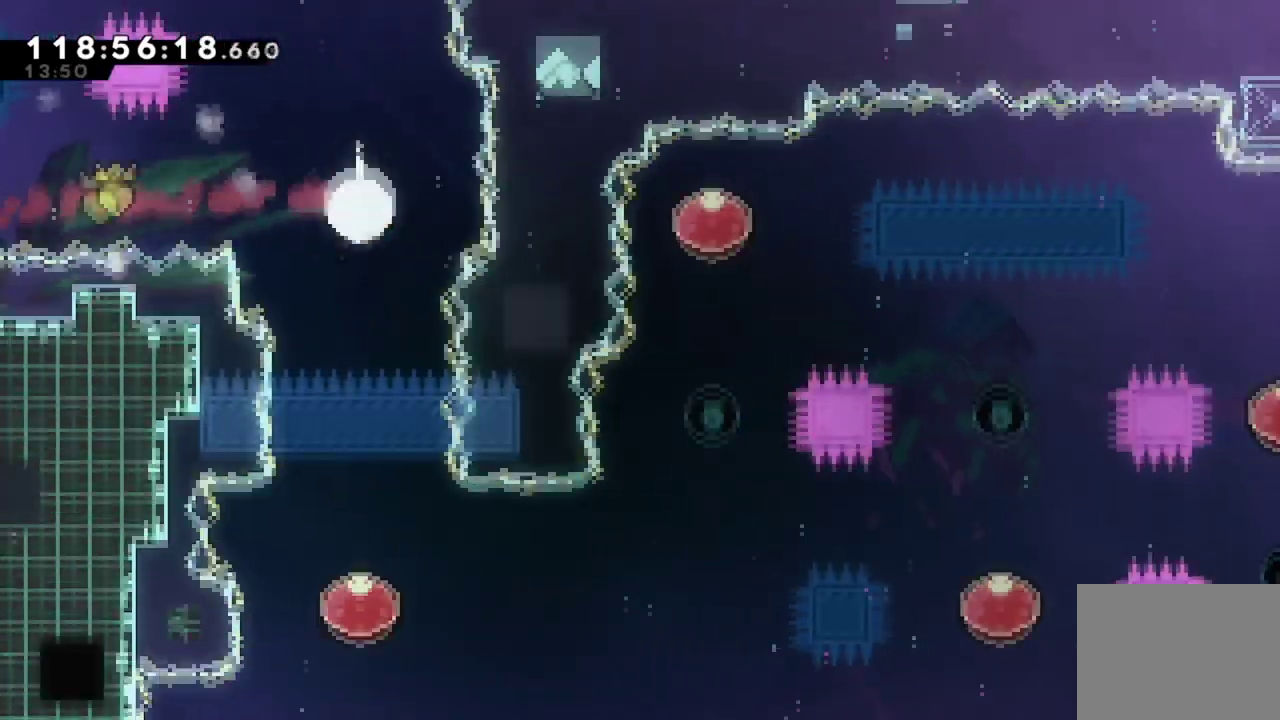
Gameplay with a controller (Xbox layout); each line is a JSON object with the inputs held at the frame after it (dt_ms = milliseconds from this image to that frame). "events" lists button and stick changes between this image and that frame as [ms after this image, input, new state], when the widget could be followed in between. This document gives stick clicks only as held states, not as events. Not read: R3 right_stick.
{"dt_ms": 383, "buttons": ["DPAD_DOWN"], "left_stick": "center", "events": [[183, "X", "up"]]}
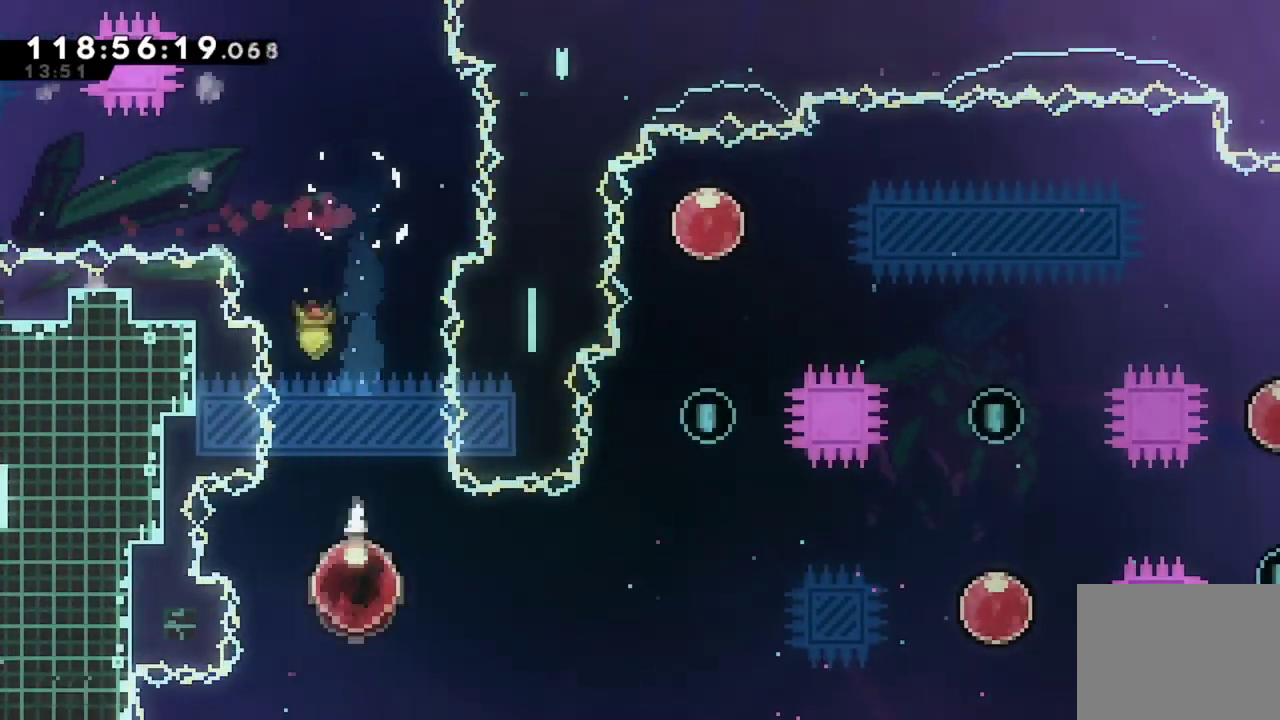
{"dt_ms": 801, "buttons": ["X", "DPAD_UP", "DPAD_RIGHT"], "left_stick": "center", "events": [[17, "DPAD_DOWN", "up"], [34, "DPAD_RIGHT", "down"], [634, "DPAD_UP", "down"], [651, "X", "down"]]}
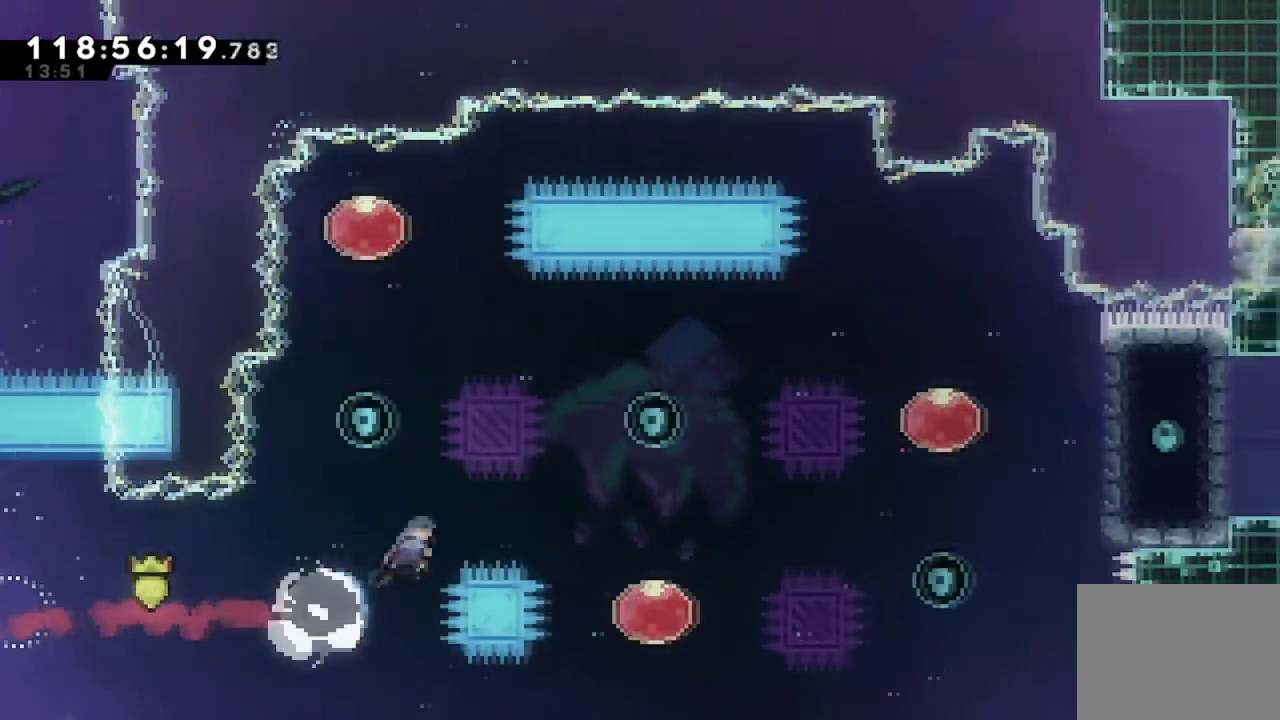
{"dt_ms": 300, "buttons": ["DPAD_RIGHT"], "left_stick": "center", "events": [[117, "DPAD_UP", "up"], [184, "X", "up"]]}
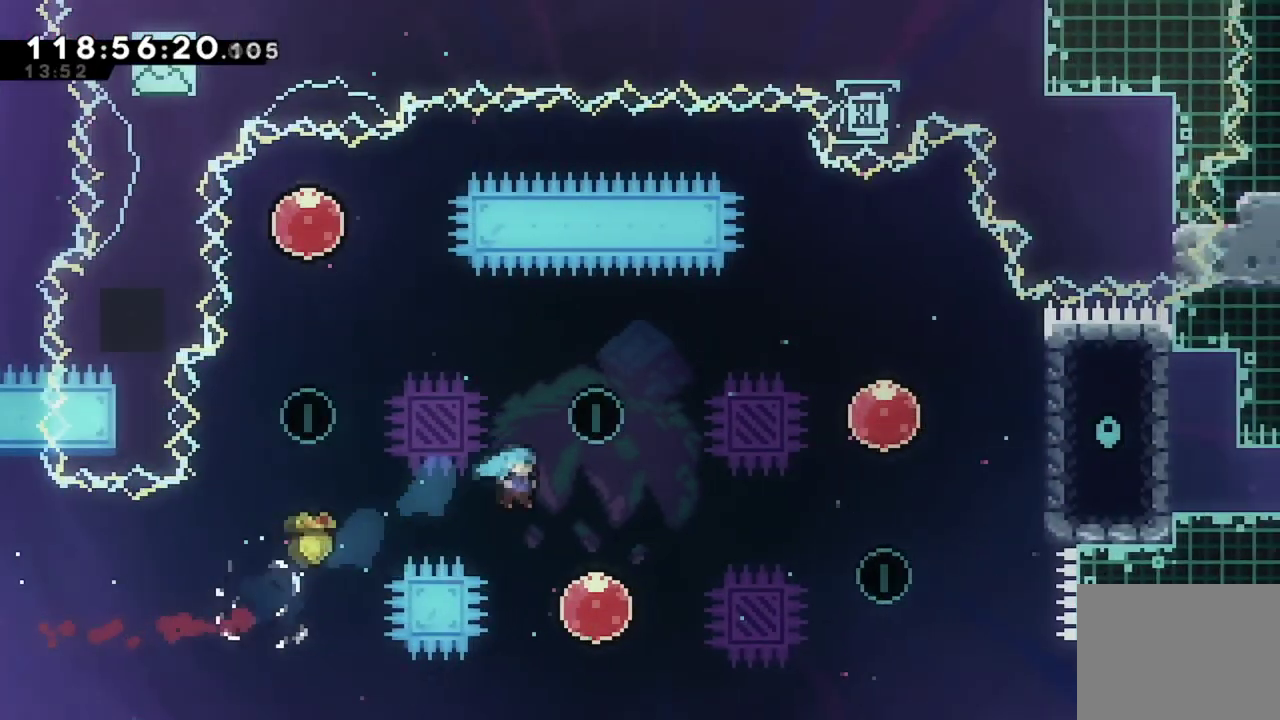
{"dt_ms": 401, "buttons": ["DPAD_UP"], "left_stick": "center", "events": [[201, "DPAD_UP", "down"], [217, "DPAD_RIGHT", "up"]]}
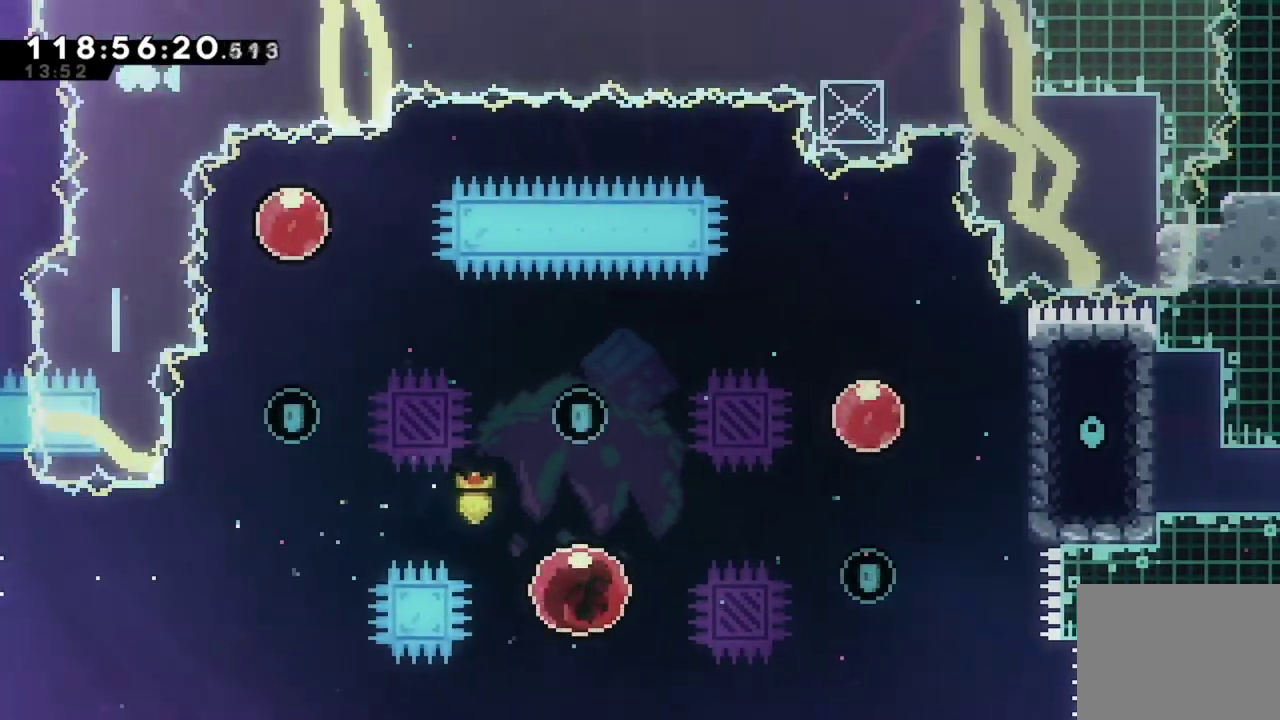
{"dt_ms": 600, "buttons": ["X", "DPAD_LEFT"], "left_stick": "center", "events": [[500, "DPAD_LEFT", "down"], [500, "DPAD_UP", "up"], [550, "X", "down"]]}
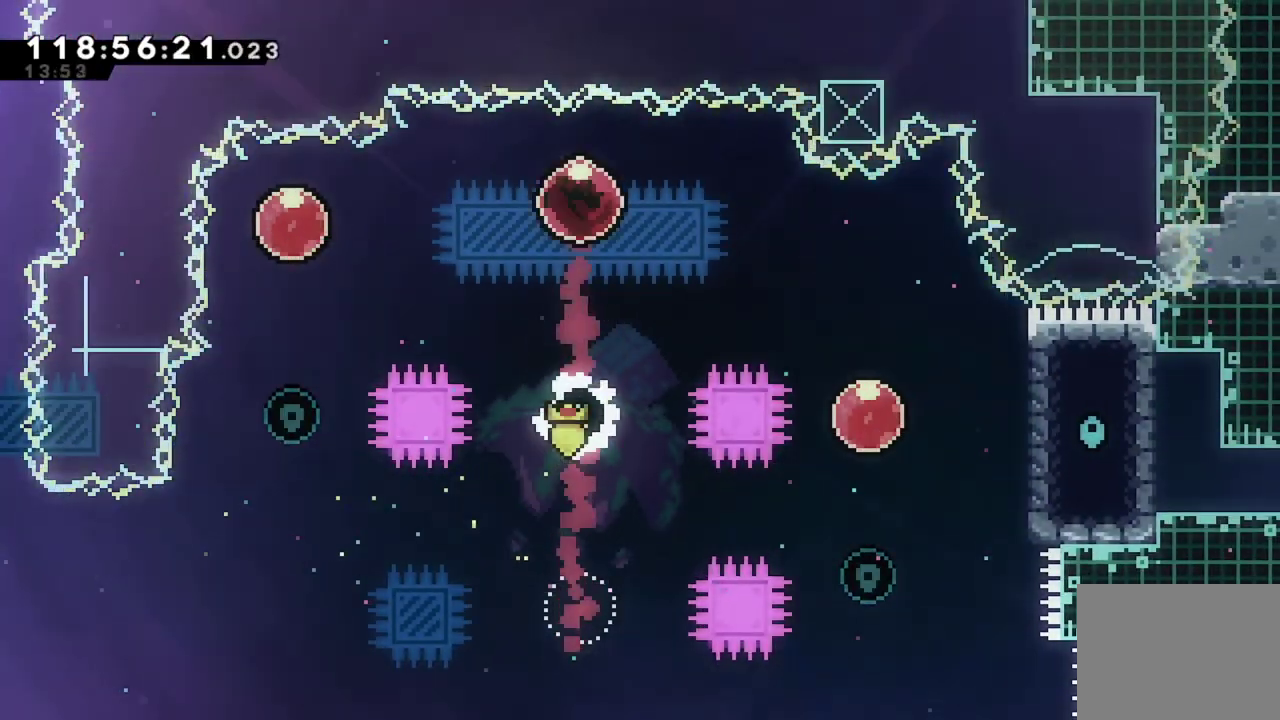
{"dt_ms": 301, "buttons": ["DPAD_LEFT"], "left_stick": "center", "events": [[284, "X", "up"]]}
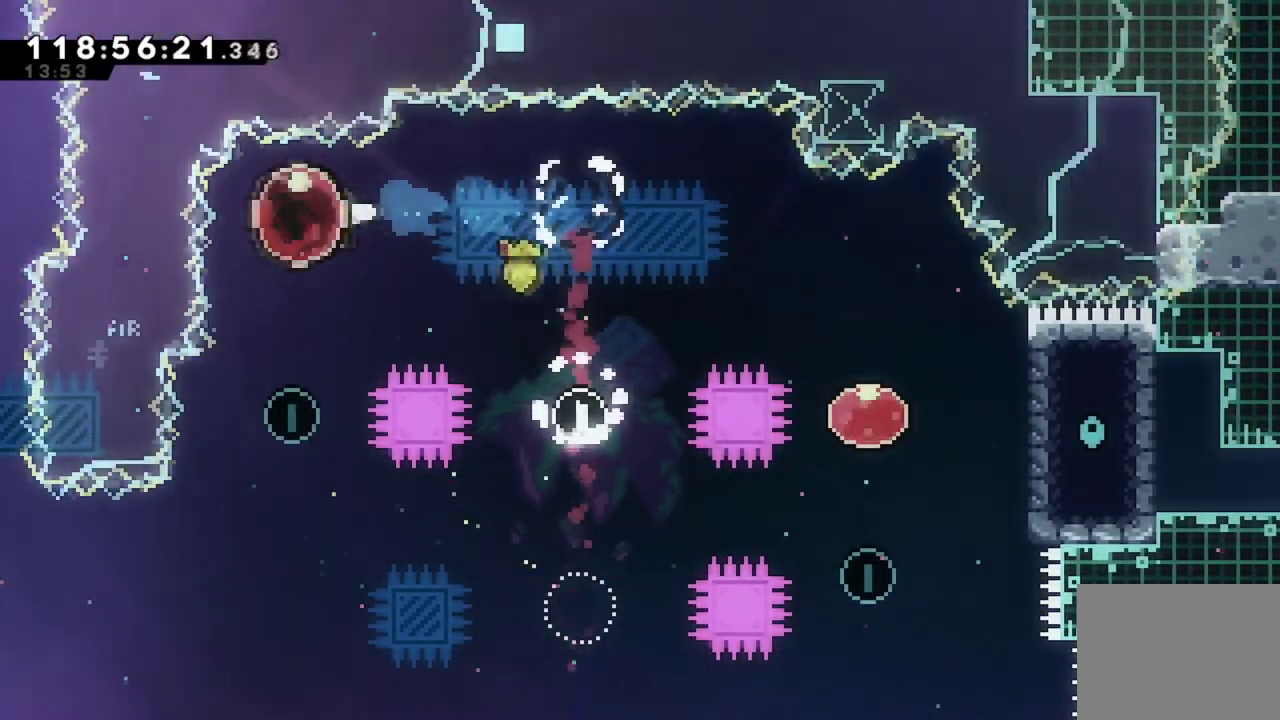
{"dt_ms": 700, "buttons": ["X", "DPAD_UP", "DPAD_RIGHT"], "left_stick": "center", "events": [[33, "DPAD_LEFT", "up"], [50, "DPAD_DOWN", "down"], [634, "DPAD_DOWN", "up"], [650, "DPAD_UP", "down"], [667, "DPAD_RIGHT", "down"], [684, "X", "down"]]}
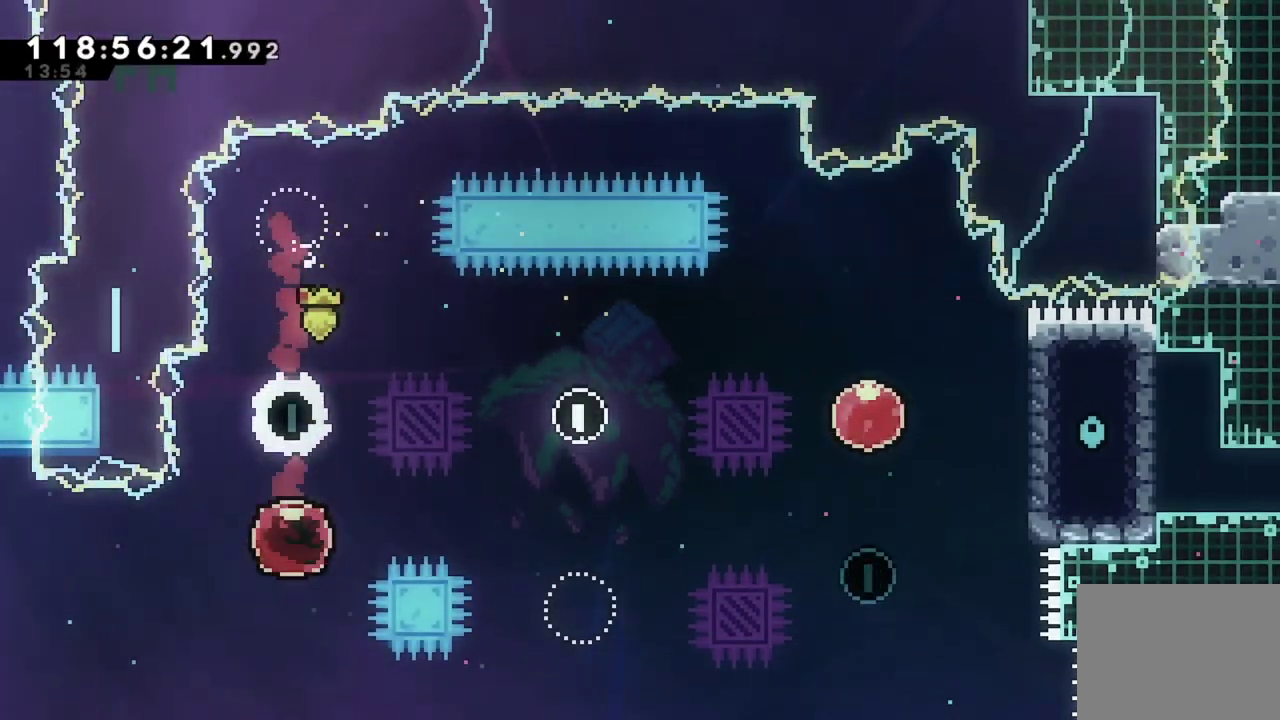
{"dt_ms": 301, "buttons": ["DPAD_RIGHT"], "left_stick": "center", "events": [[251, "DPAD_UP", "up"], [251, "X", "up"]]}
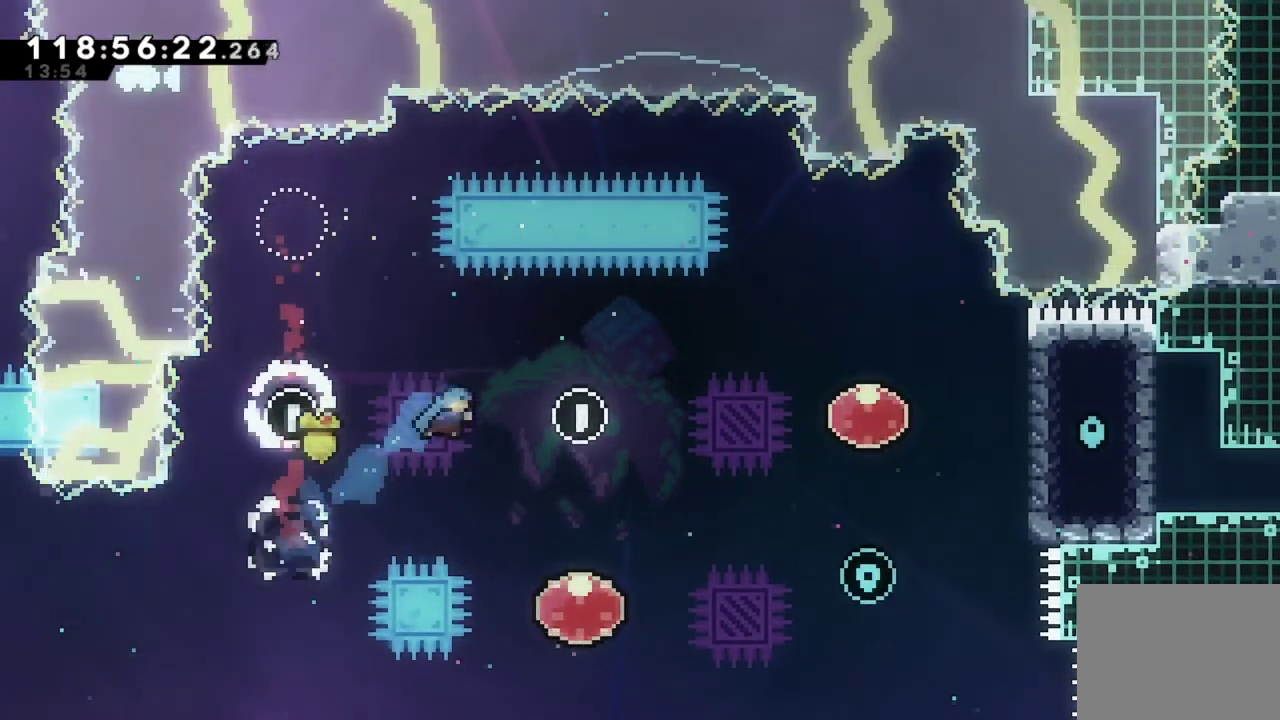
{"dt_ms": 700, "buttons": ["DPAD_UP"], "left_stick": "center", "events": [[367, "DPAD_RIGHT", "up"], [367, "DPAD_UP", "down"]]}
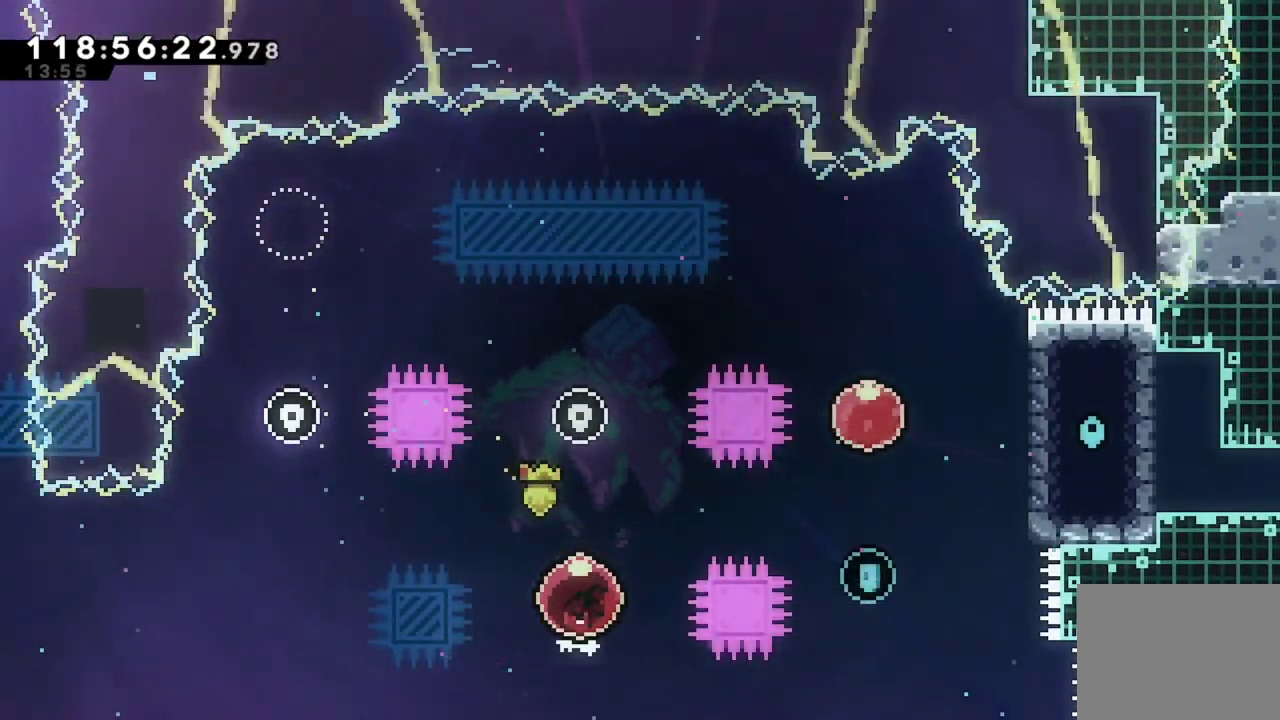
{"dt_ms": 701, "buttons": ["DPAD_RIGHT"], "left_stick": "center", "events": [[334, "DPAD_RIGHT", "down"], [351, "DPAD_UP", "up"], [384, "X", "down"], [651, "X", "up"]]}
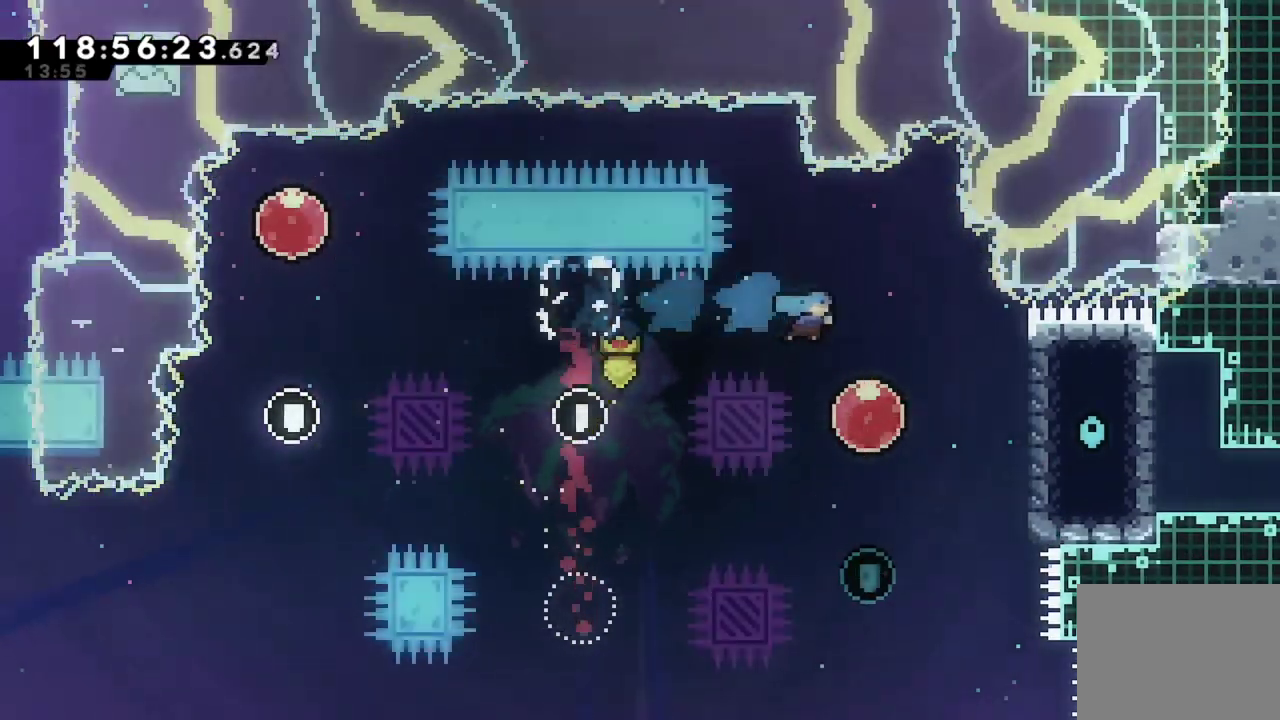
{"dt_ms": 300, "buttons": ["DPAD_DOWN"], "left_stick": "center", "events": [[33, "DPAD_DOWN", "down"], [33, "DPAD_RIGHT", "up"]]}
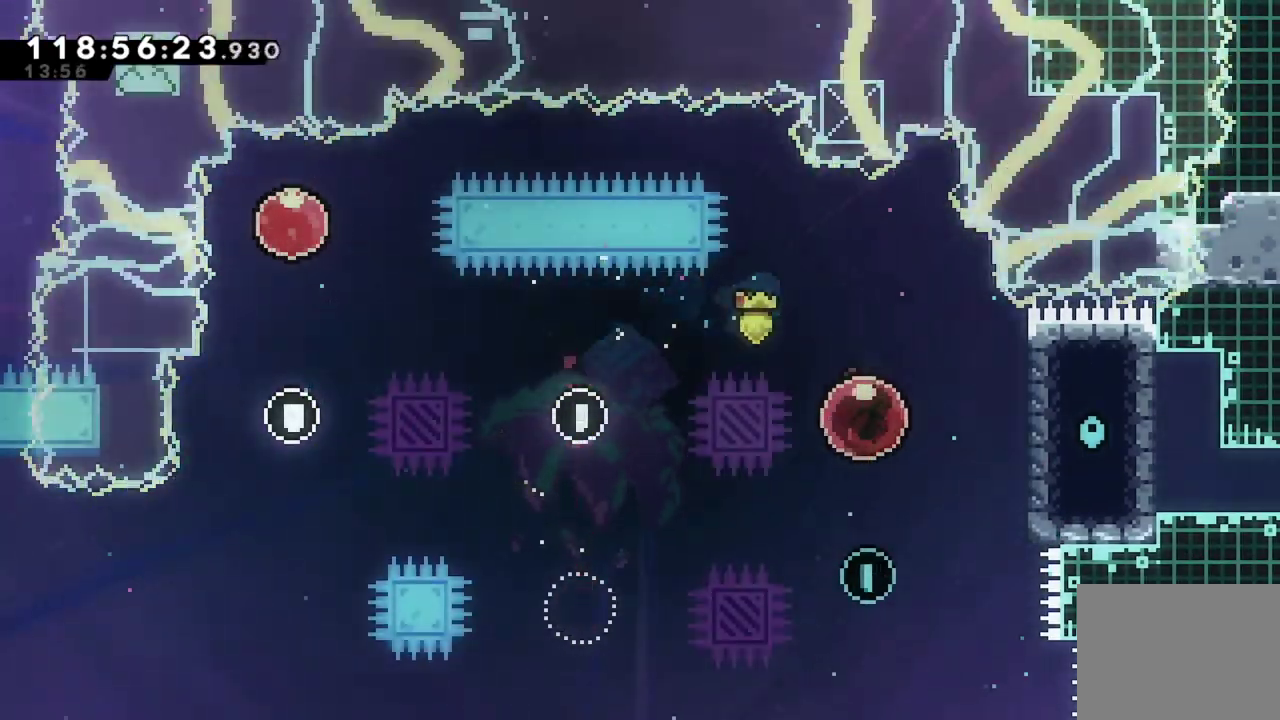
{"dt_ms": 501, "buttons": ["X", "DPAD_UP", "DPAD_RIGHT"], "left_stick": "center", "events": [[301, "DPAD_DOWN", "up"], [351, "DPAD_RIGHT", "down"], [351, "DPAD_UP", "down"], [401, "X", "down"]]}
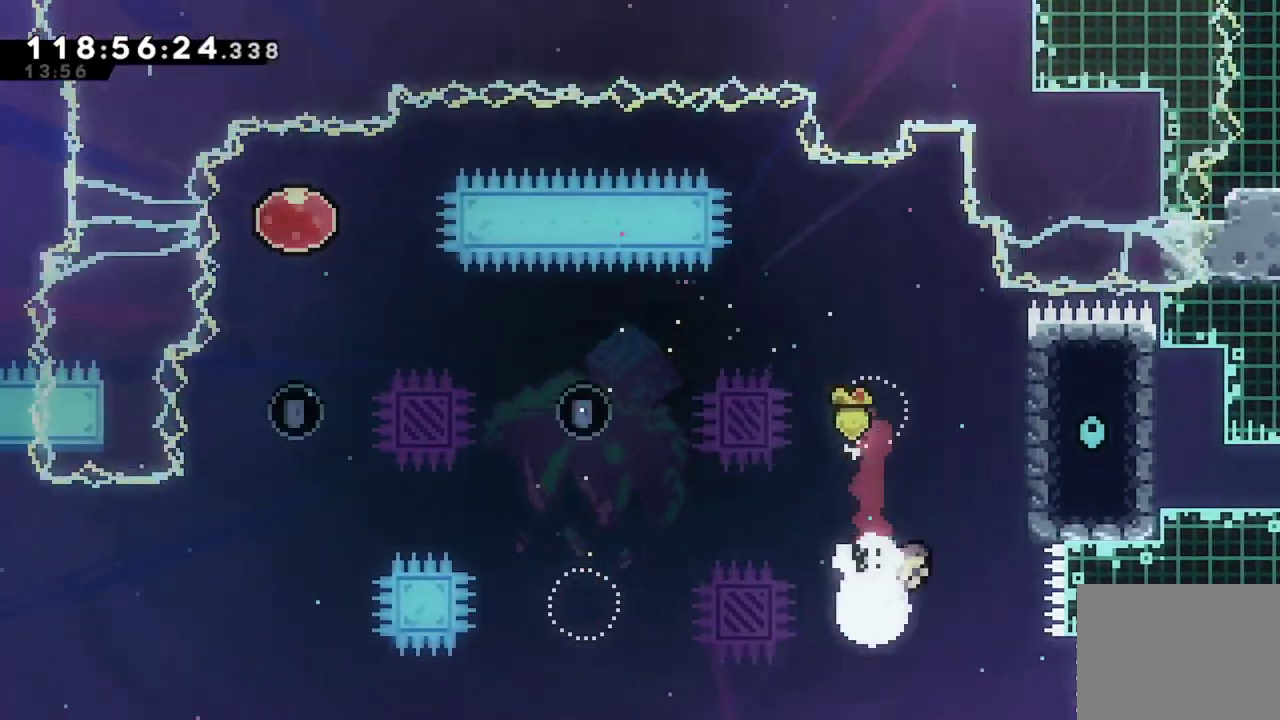
{"dt_ms": 400, "buttons": ["R2"], "left_stick": "center", "events": [[150, "DPAD_UP", "up"], [150, "R2", "down"], [150, "X", "up"], [317, "DPAD_RIGHT", "up"]]}
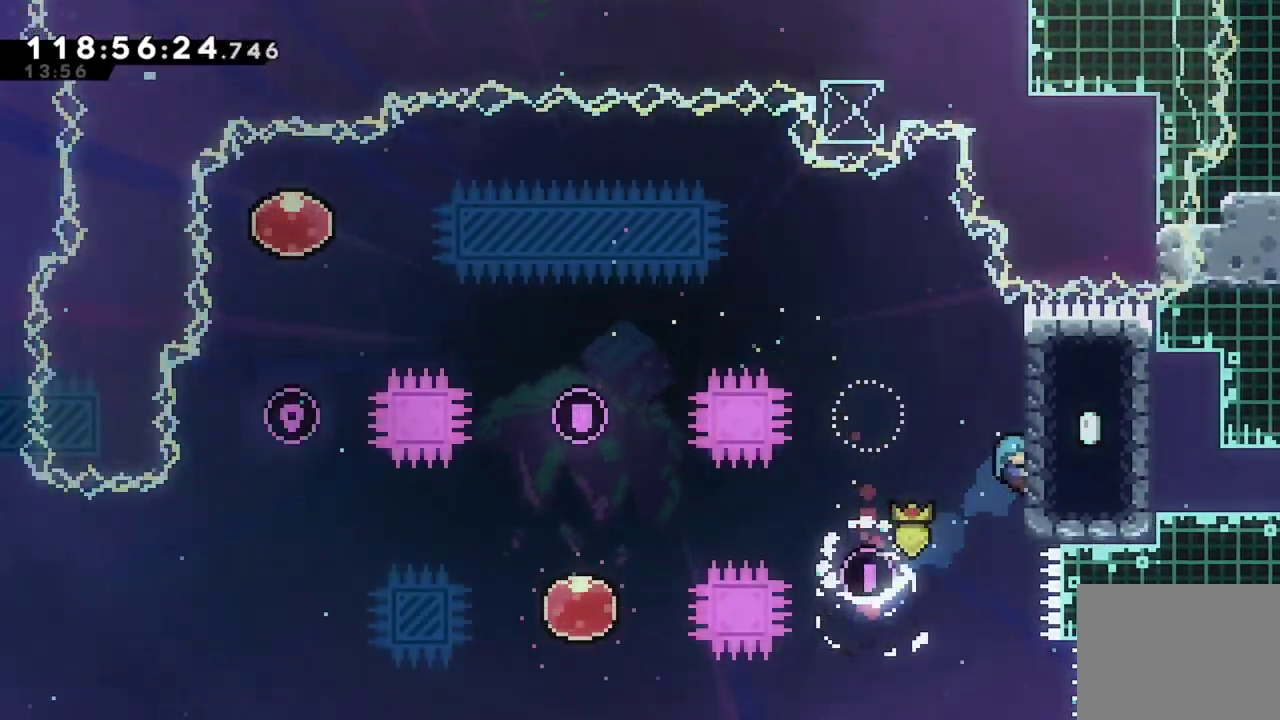
{"dt_ms": 601, "buttons": ["DPAD_RIGHT"], "left_stick": "center", "events": [[17, "DPAD_RIGHT", "down"], [417, "R2", "up"]]}
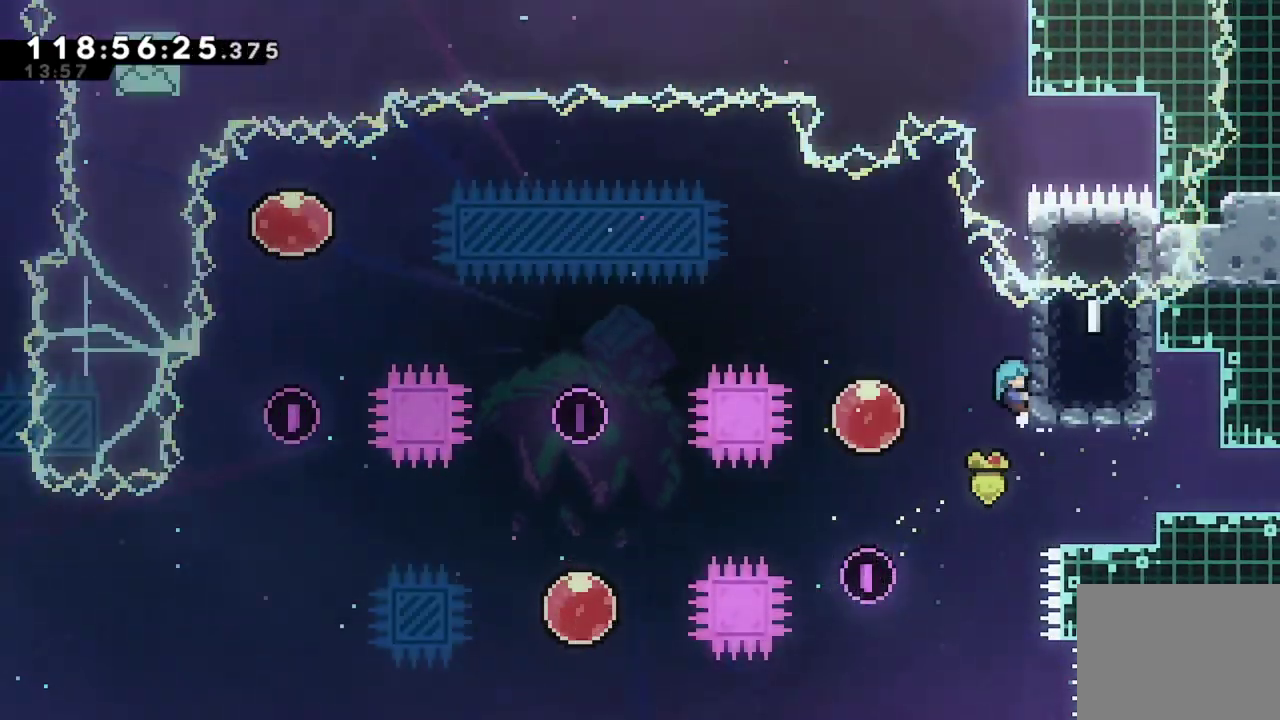
{"dt_ms": 500, "buttons": ["DPAD_RIGHT"], "left_stick": "center", "events": [[367, "A", "down"], [467, "A", "up"]]}
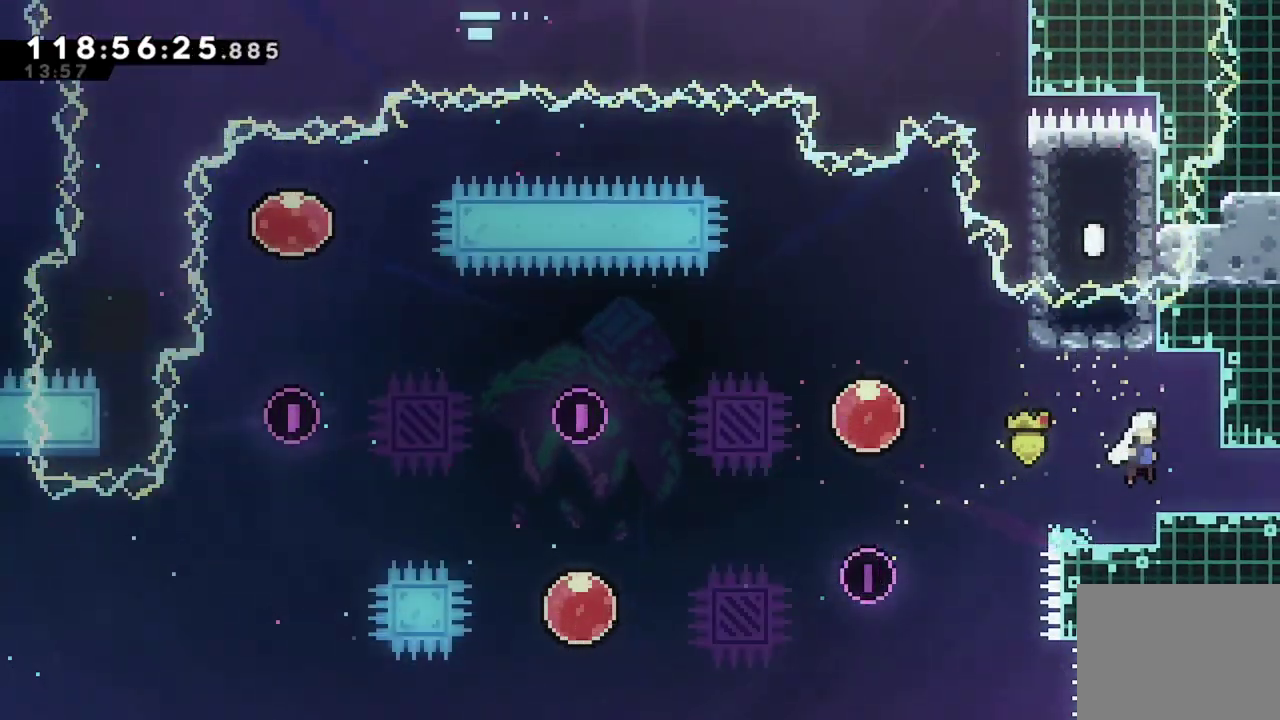
{"dt_ms": 701, "buttons": [], "left_stick": "center", "events": [[618, "DPAD_RIGHT", "up"]]}
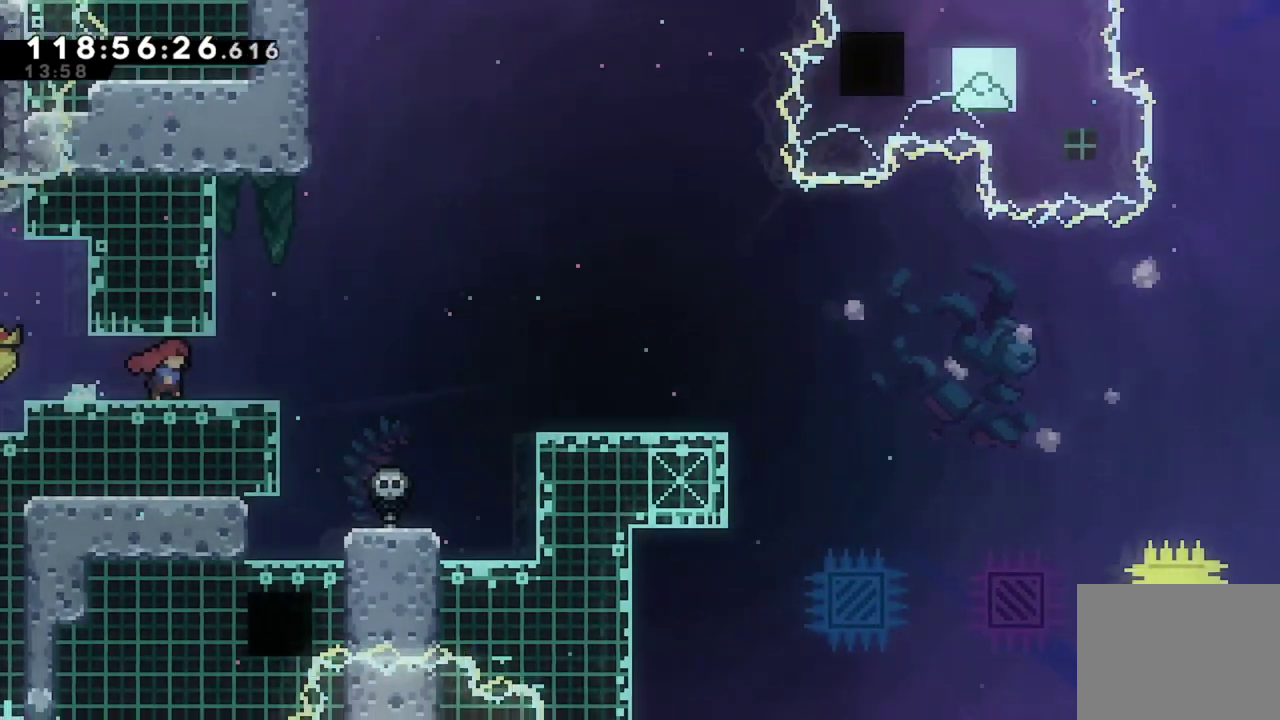
{"dt_ms": 300, "buttons": ["DPAD_RIGHT"], "left_stick": "center", "events": [[234, "DPAD_RIGHT", "down"]]}
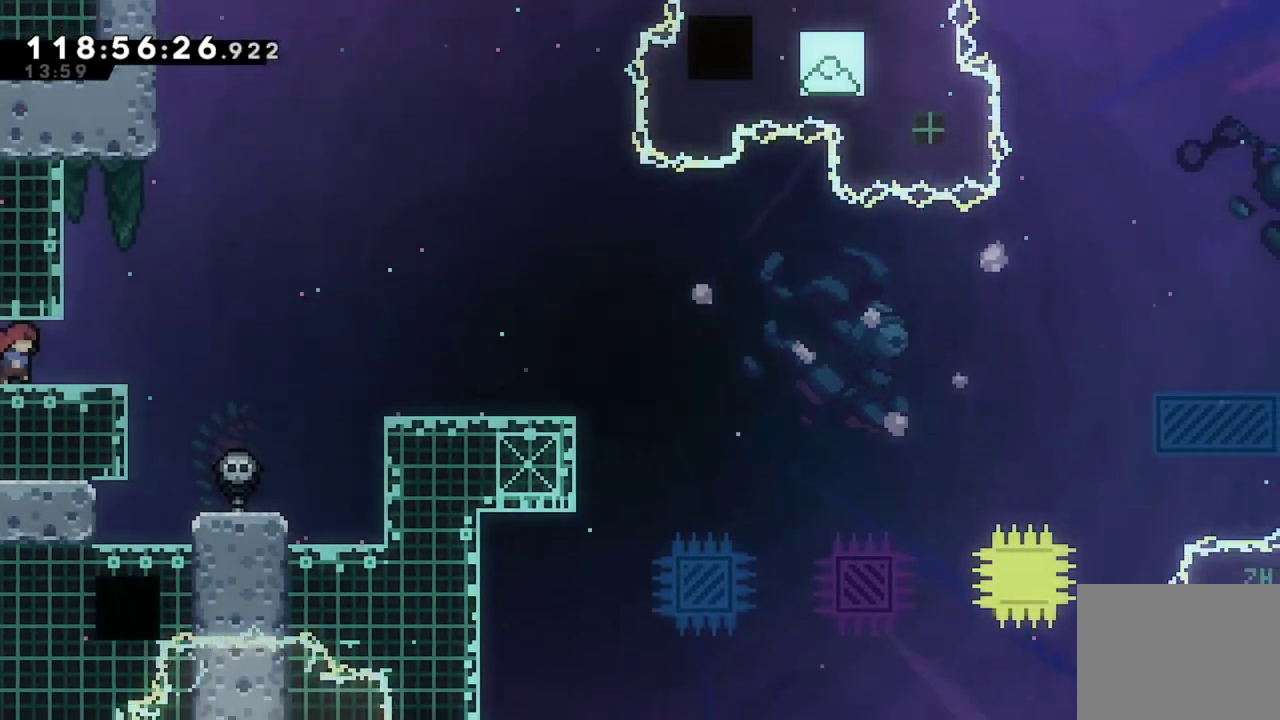
{"dt_ms": 401, "buttons": ["X", "DPAD_RIGHT"], "left_stick": "center", "events": [[234, "A", "down"], [334, "X", "down"], [367, "A", "up"]]}
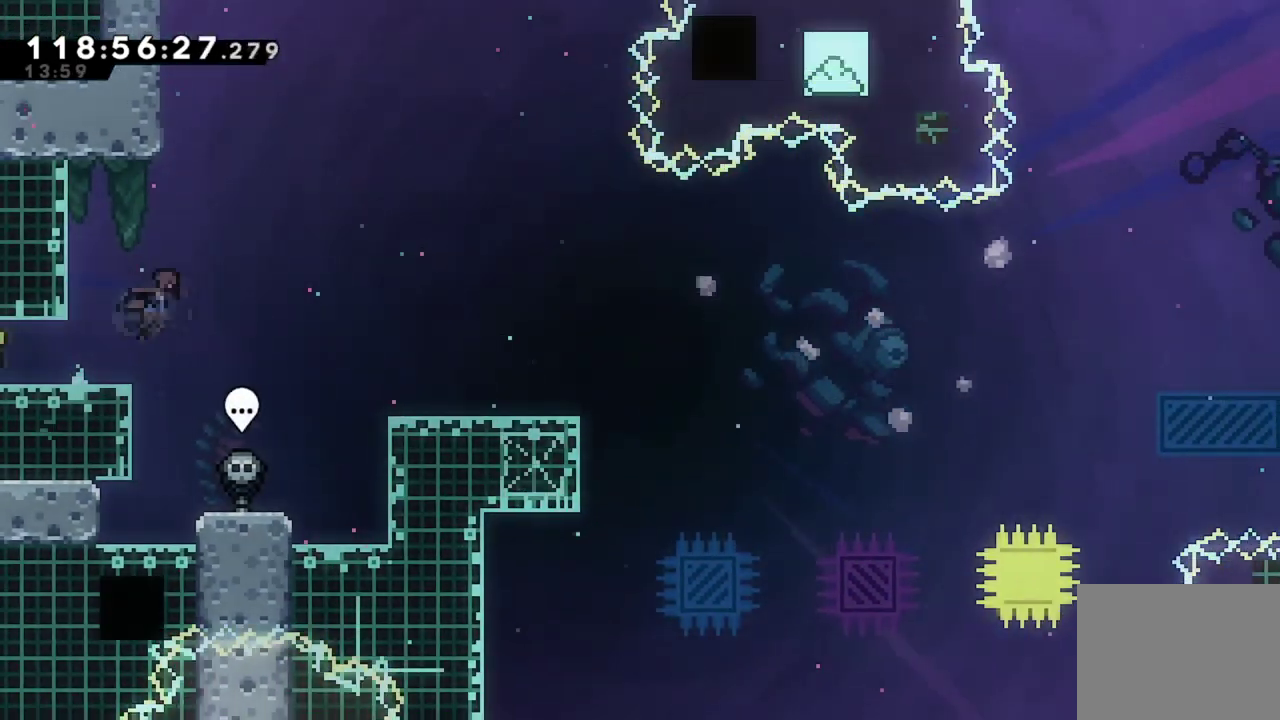
{"dt_ms": 700, "buttons": [], "left_stick": "center", "events": [[150, "X", "up"], [333, "DPAD_RIGHT", "up"]]}
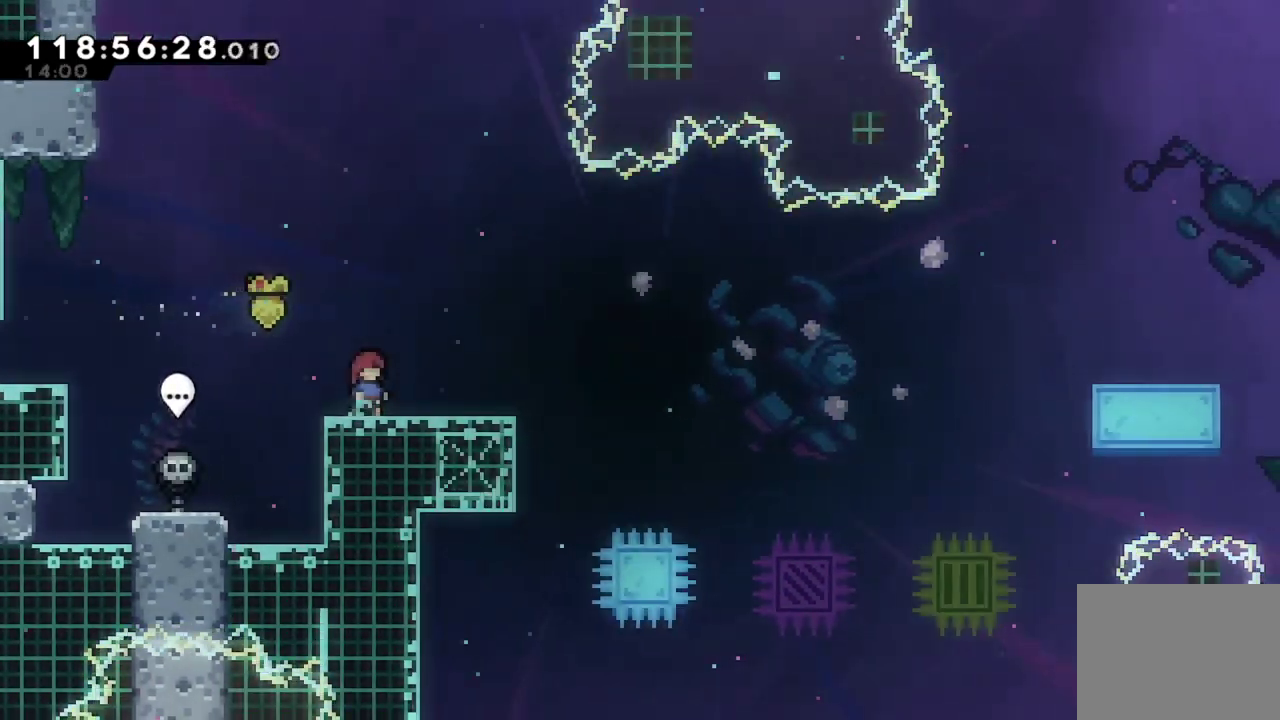
{"dt_ms": 401, "buttons": [], "left_stick": "center", "events": []}
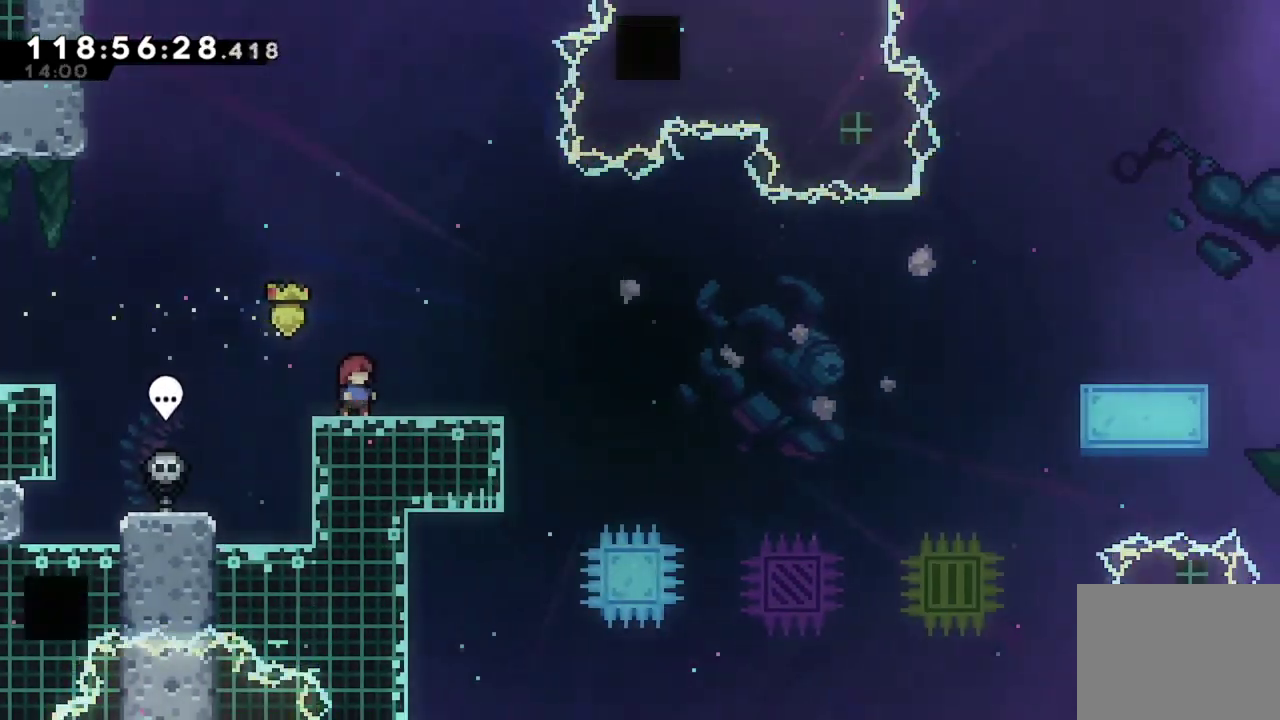
{"dt_ms": 300, "buttons": [], "left_stick": "center", "events": []}
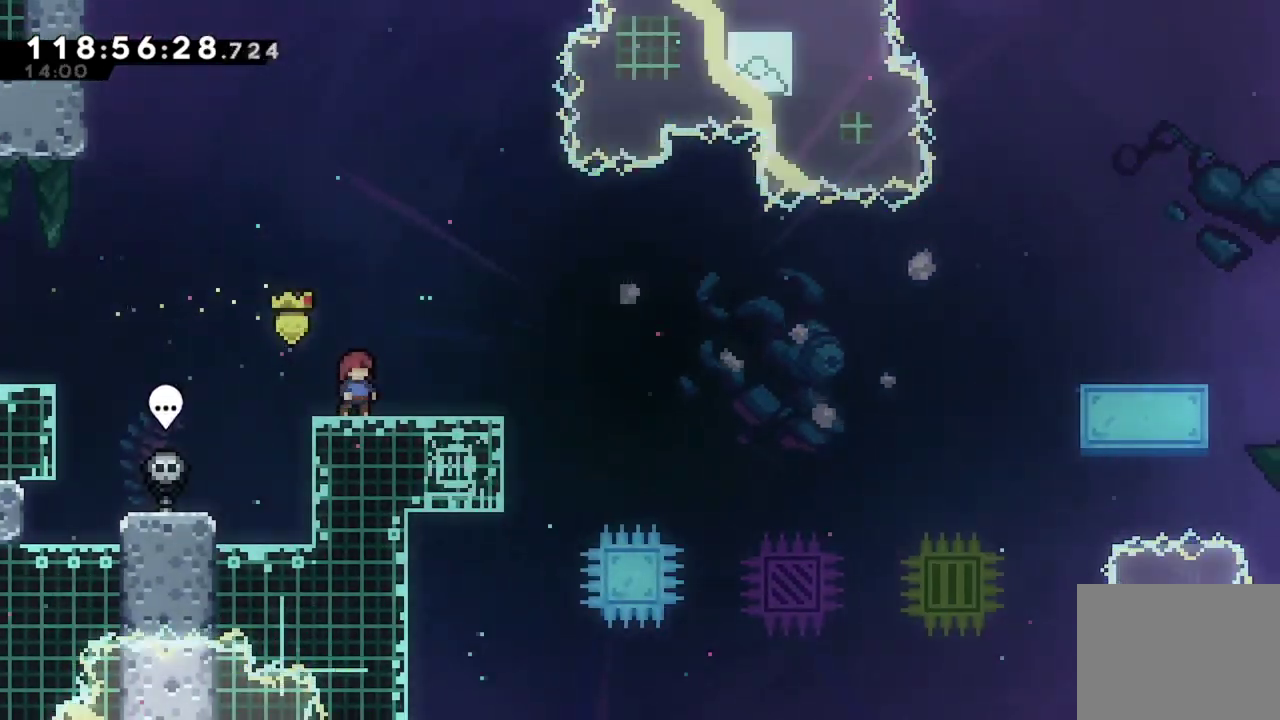
{"dt_ms": 701, "buttons": [], "left_stick": "center", "events": []}
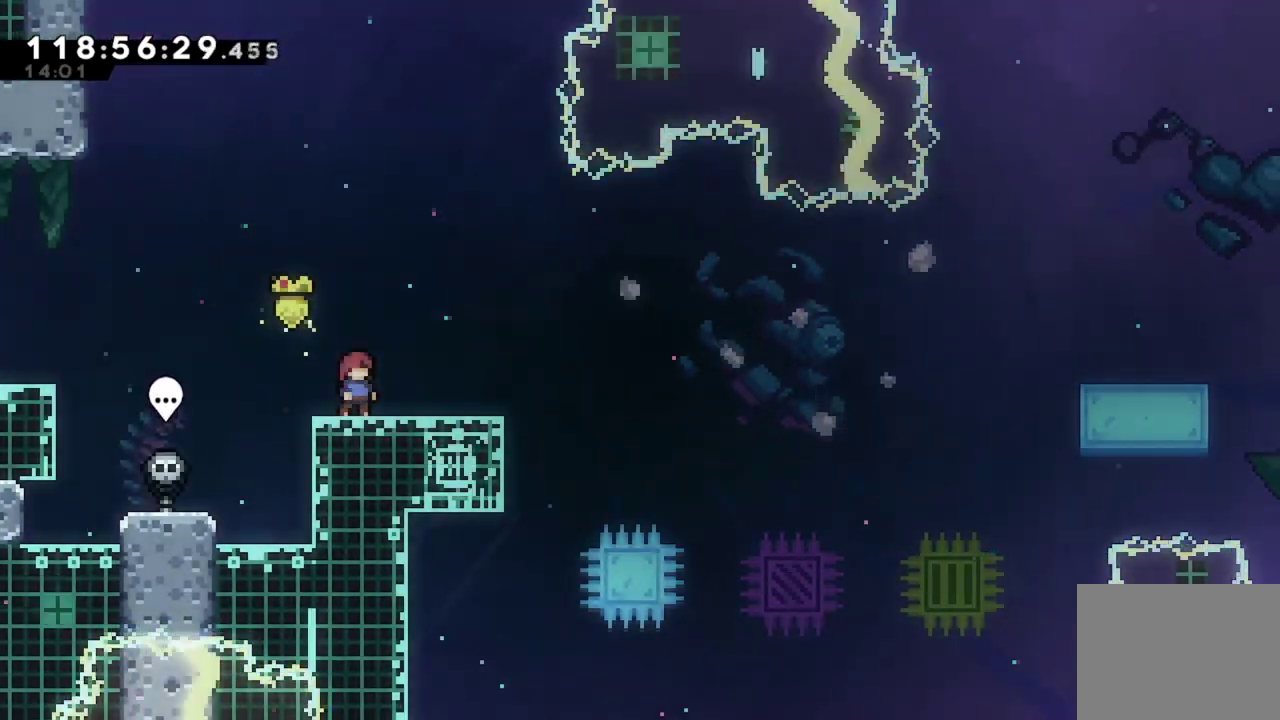
{"dt_ms": 500, "buttons": [], "left_stick": "center", "events": []}
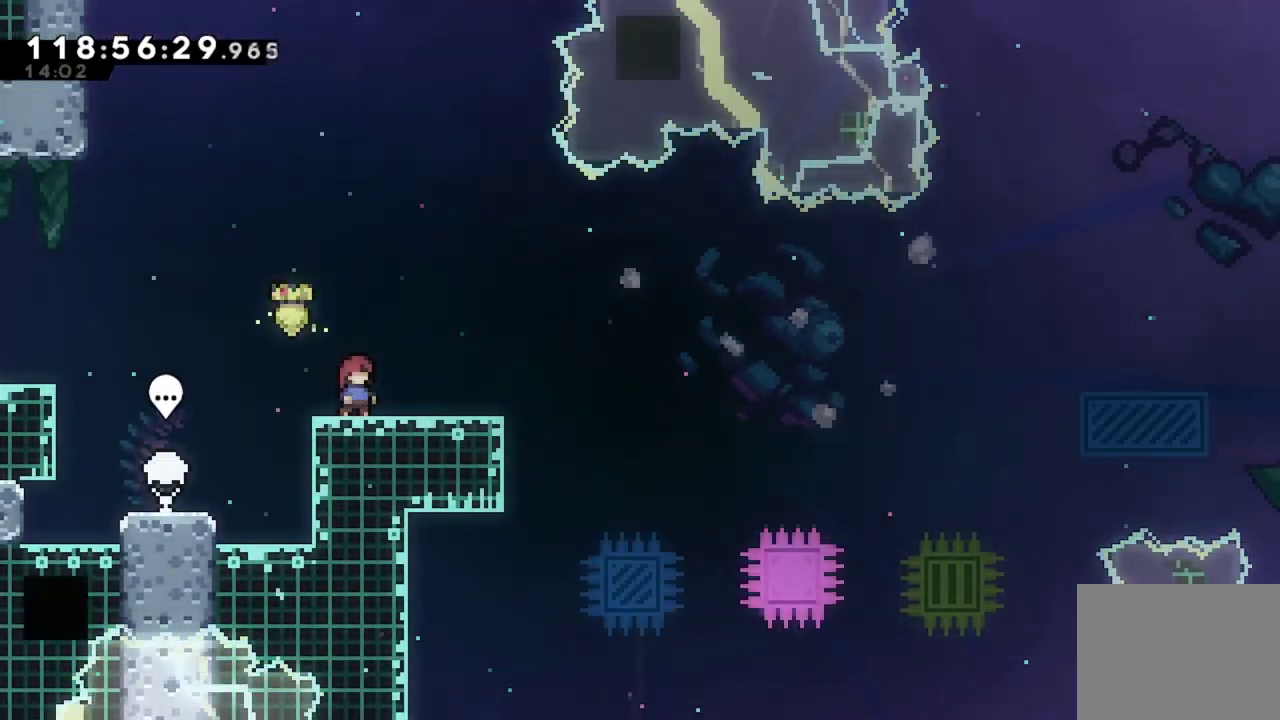
{"dt_ms": 301, "buttons": [], "left_stick": "center", "events": []}
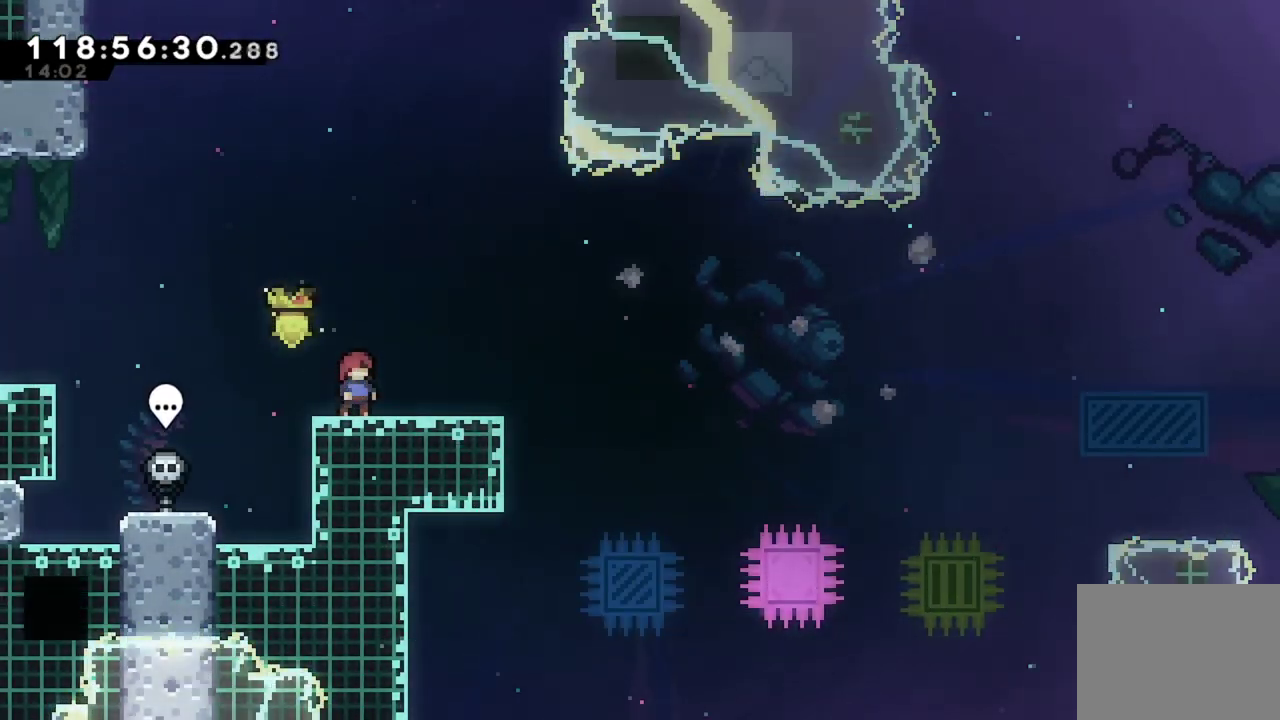
{"dt_ms": 700, "buttons": [], "left_stick": "center", "events": []}
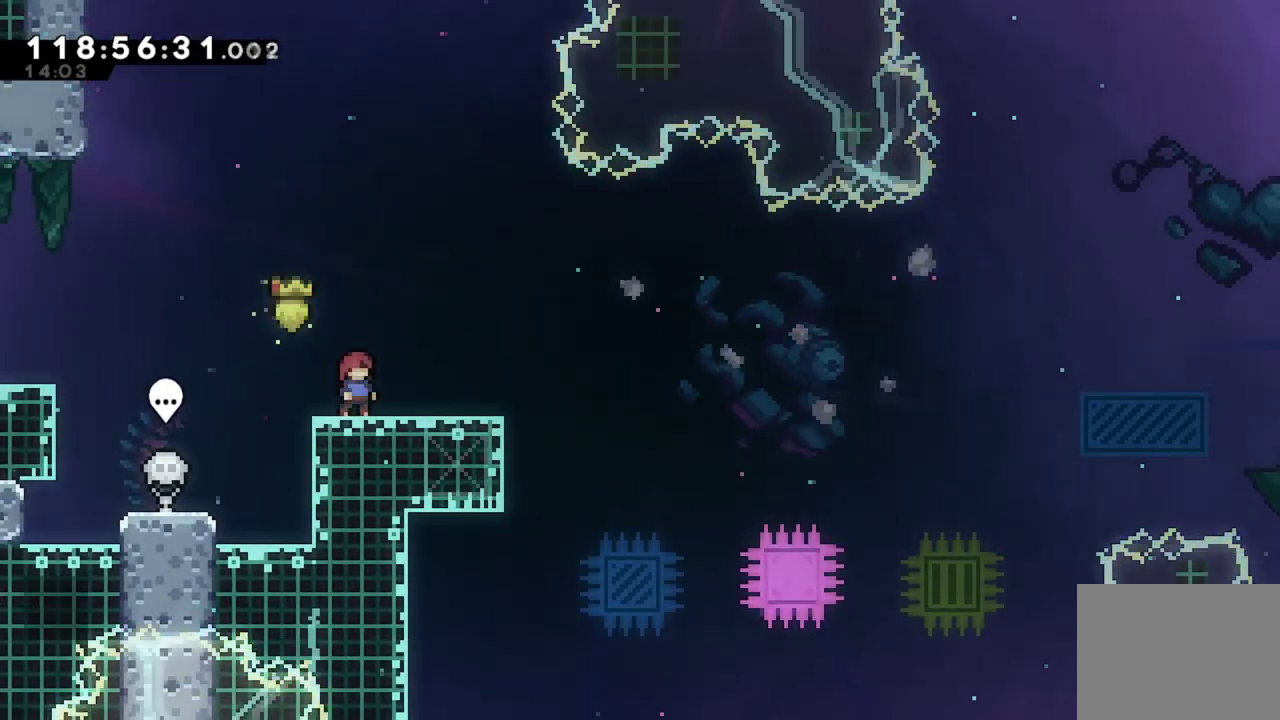
{"dt_ms": 701, "buttons": ["DPAD_RIGHT"], "left_stick": "center", "events": [[668, "DPAD_RIGHT", "down"]]}
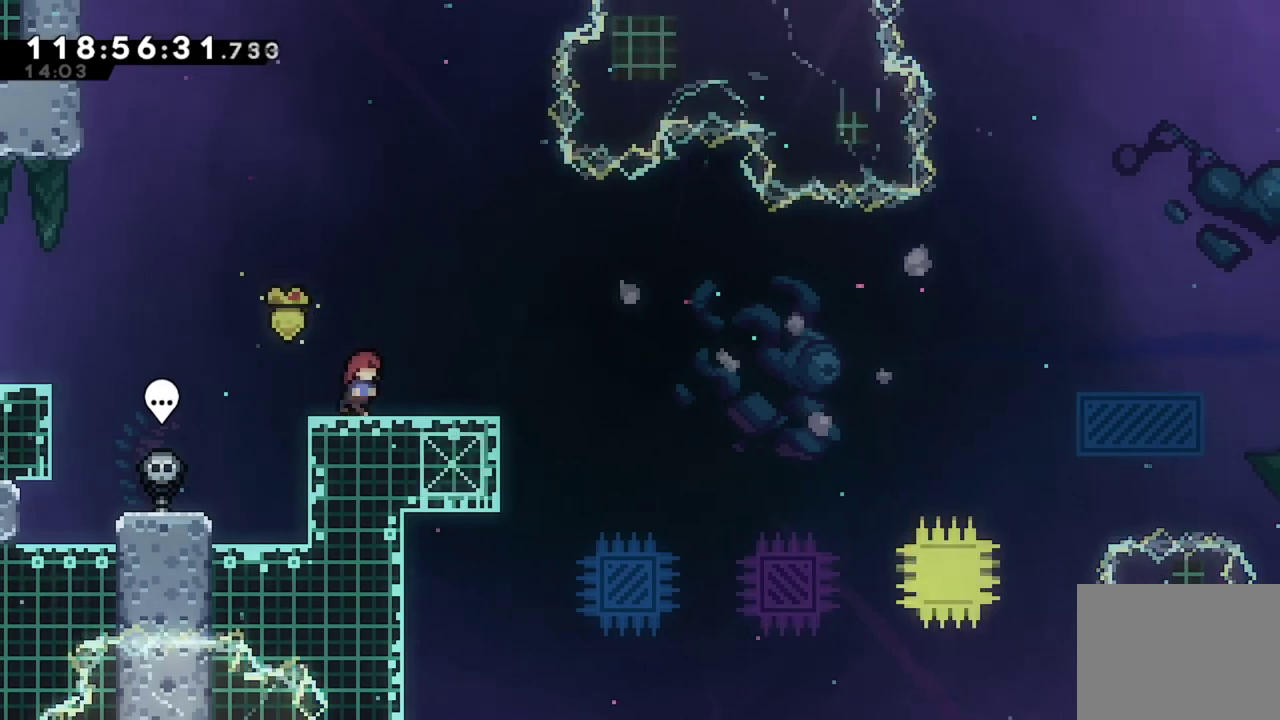
{"dt_ms": 300, "buttons": [], "left_stick": "center", "events": [[33, "DPAD_RIGHT", "up"]]}
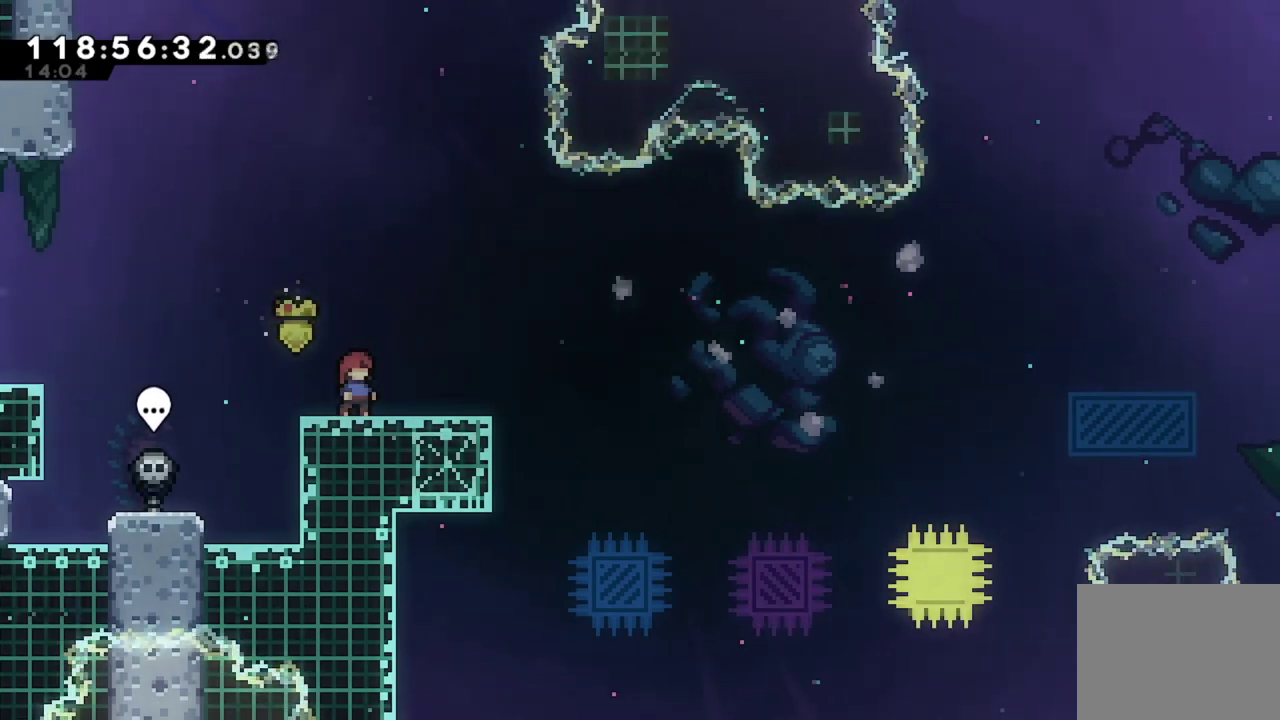
{"dt_ms": 401, "buttons": [], "left_stick": "center", "events": []}